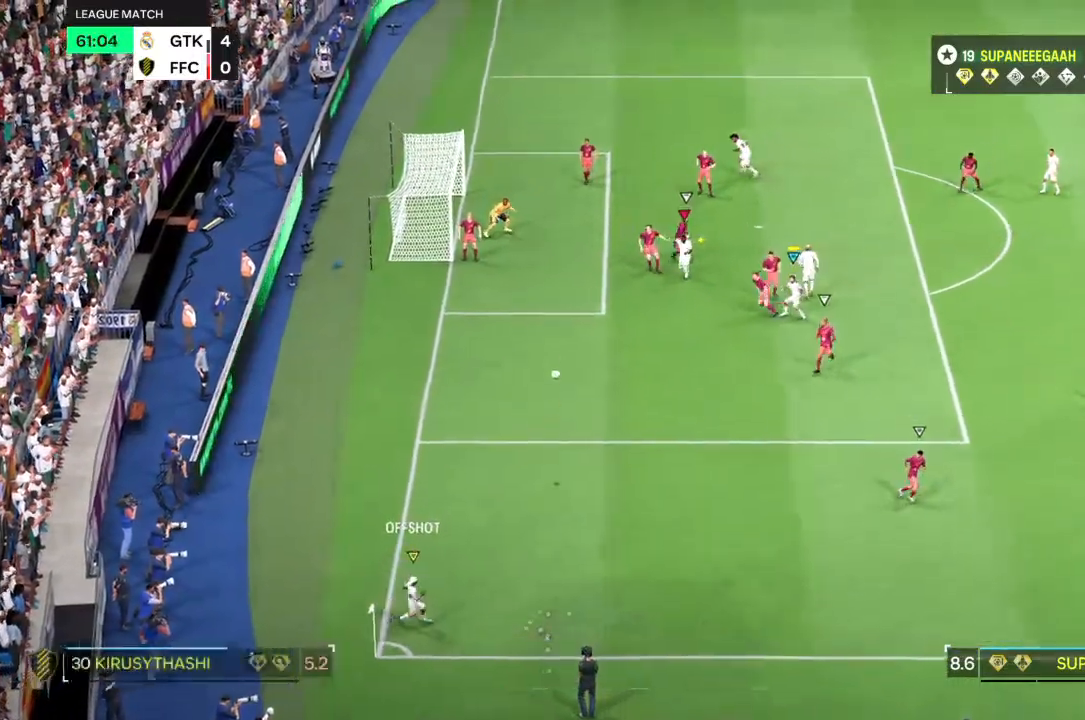
Gameplay with a controller (PlayStation layout); each line is a JSON object with the inputs held at the frame after it. "events" lists button and stick changes between this image and that frame as [ms after this image, input, new state], when the widget could be followed in between. Not read: L1 L3 R3.
{"buttons": [], "left_stick": "center", "right_stick": "center", "events": [[250, "left_stick", "up-right"], [450, "left_stick", "center"]]}
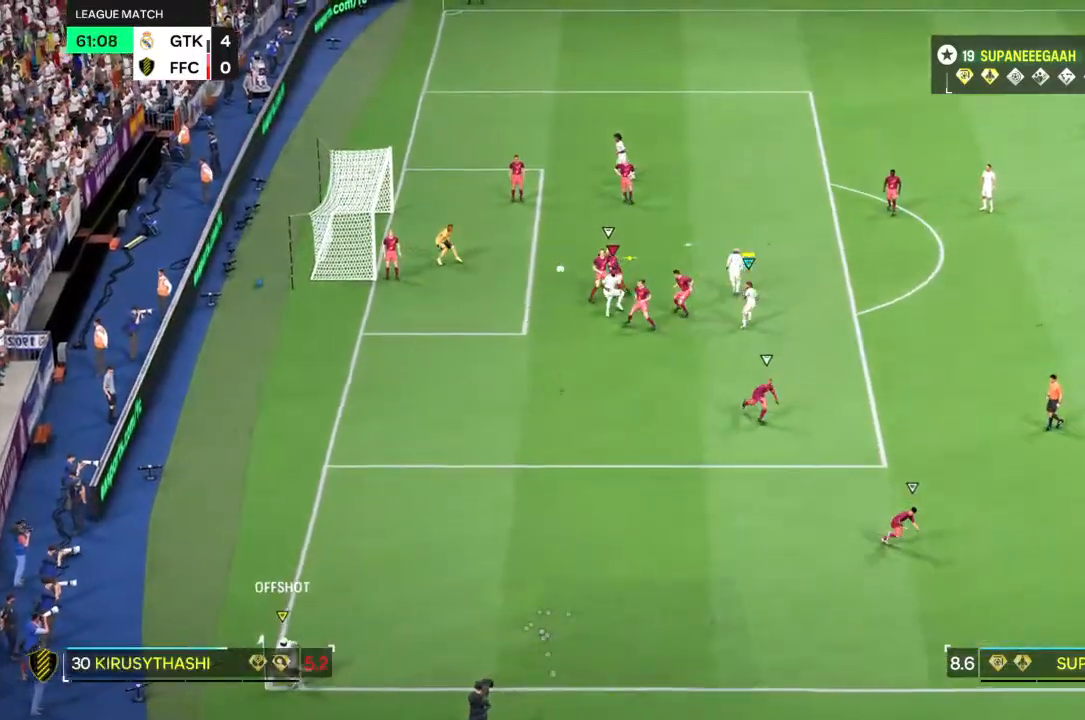
{"buttons": [], "left_stick": "center", "right_stick": "center", "events": []}
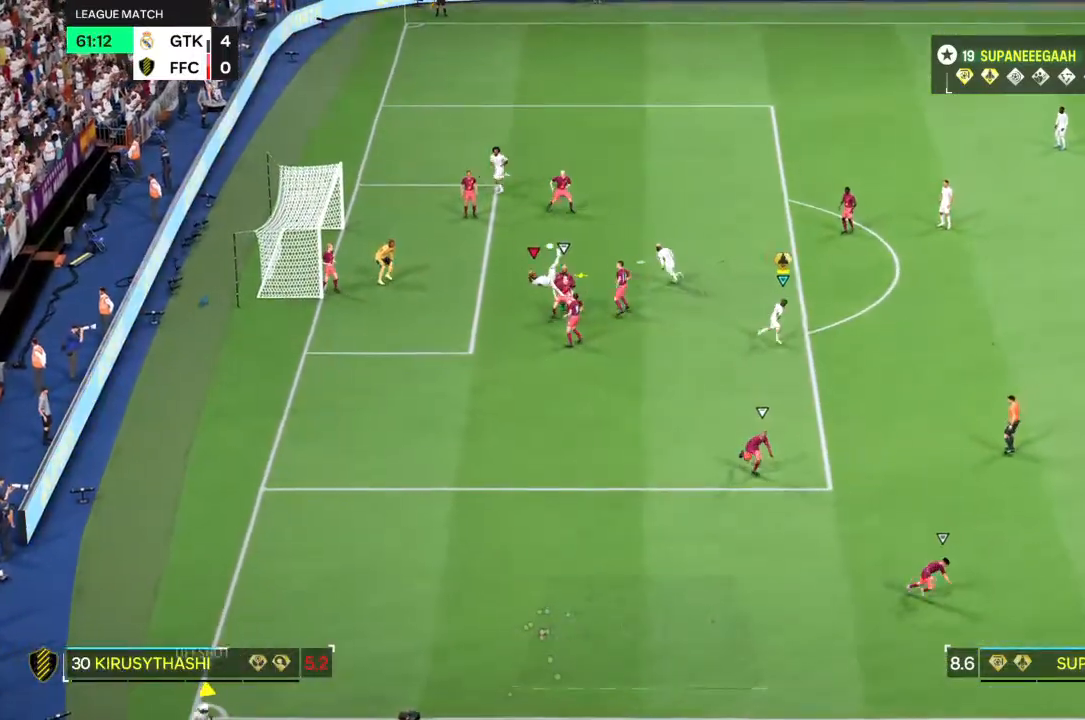
{"buttons": [], "left_stick": "center", "right_stick": "center", "events": []}
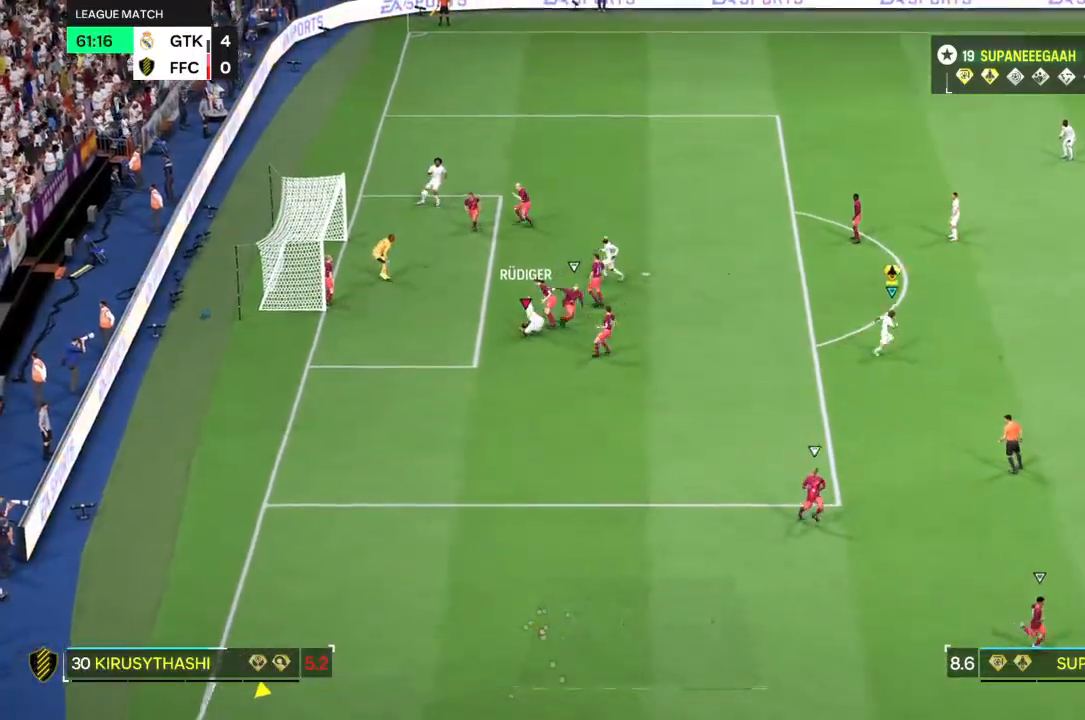
{"buttons": [], "left_stick": "center", "right_stick": "center", "events": []}
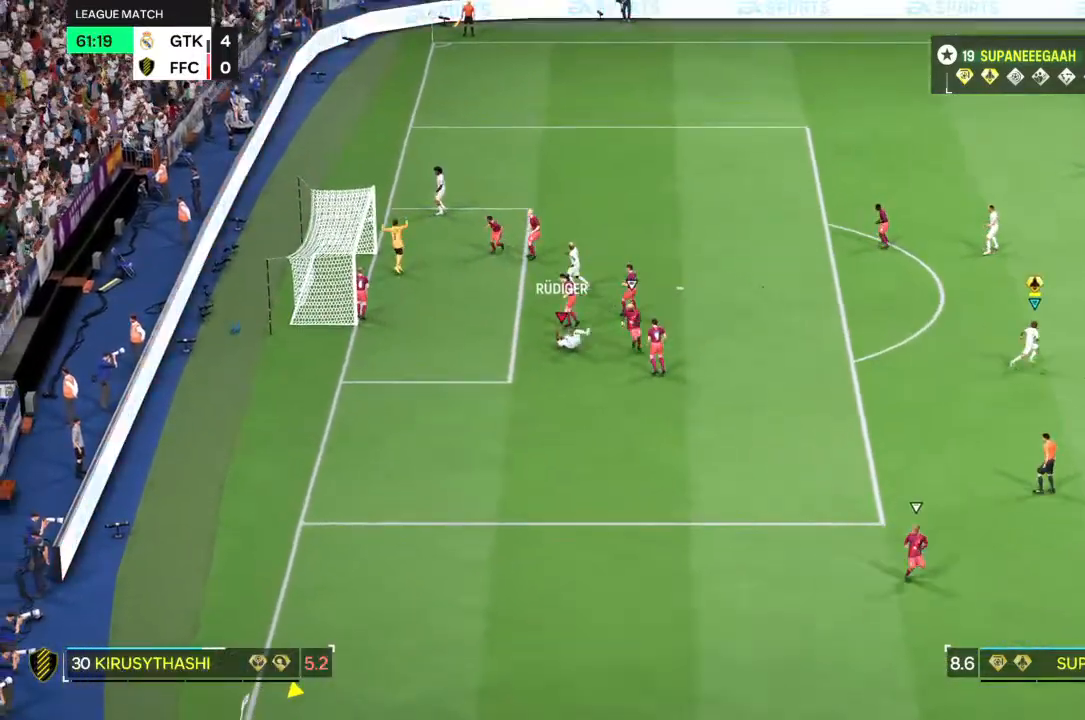
{"buttons": [], "left_stick": "center", "right_stick": "center", "events": []}
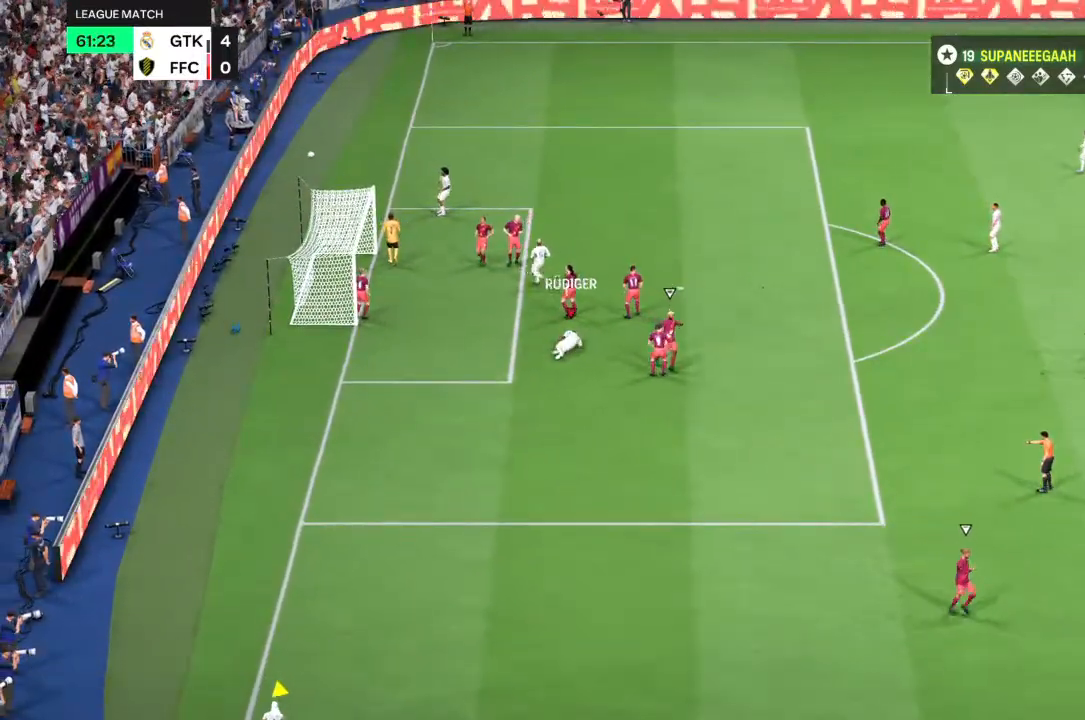
{"buttons": [], "left_stick": "center", "right_stick": "center", "events": []}
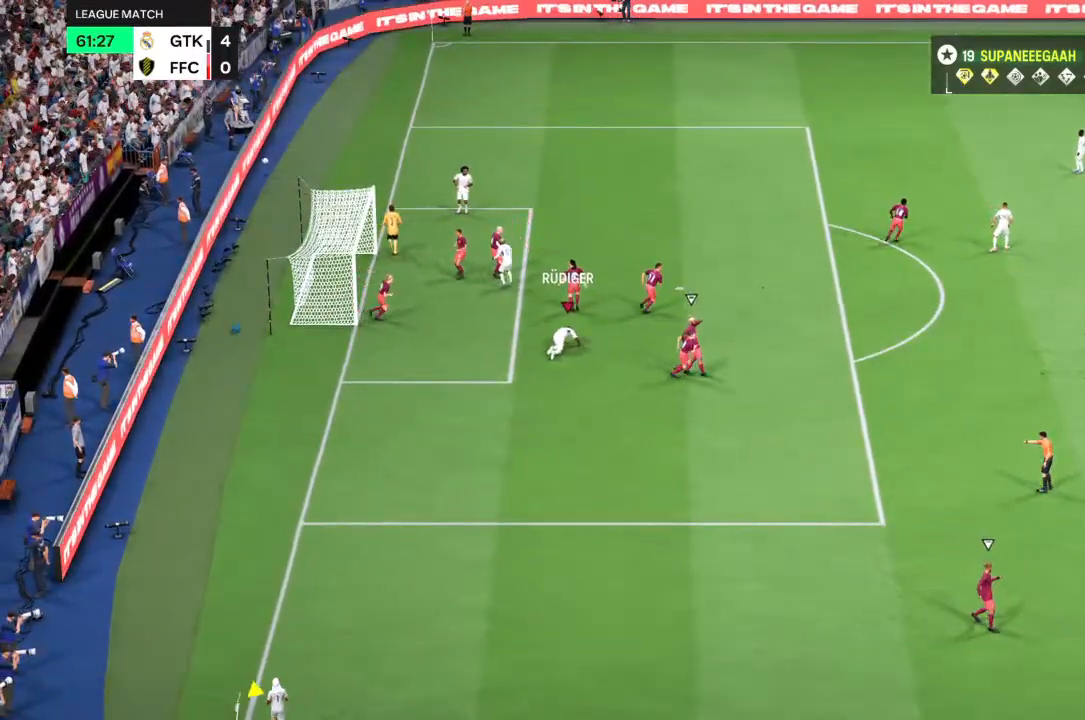
{"buttons": [], "left_stick": "center", "right_stick": "center", "events": []}
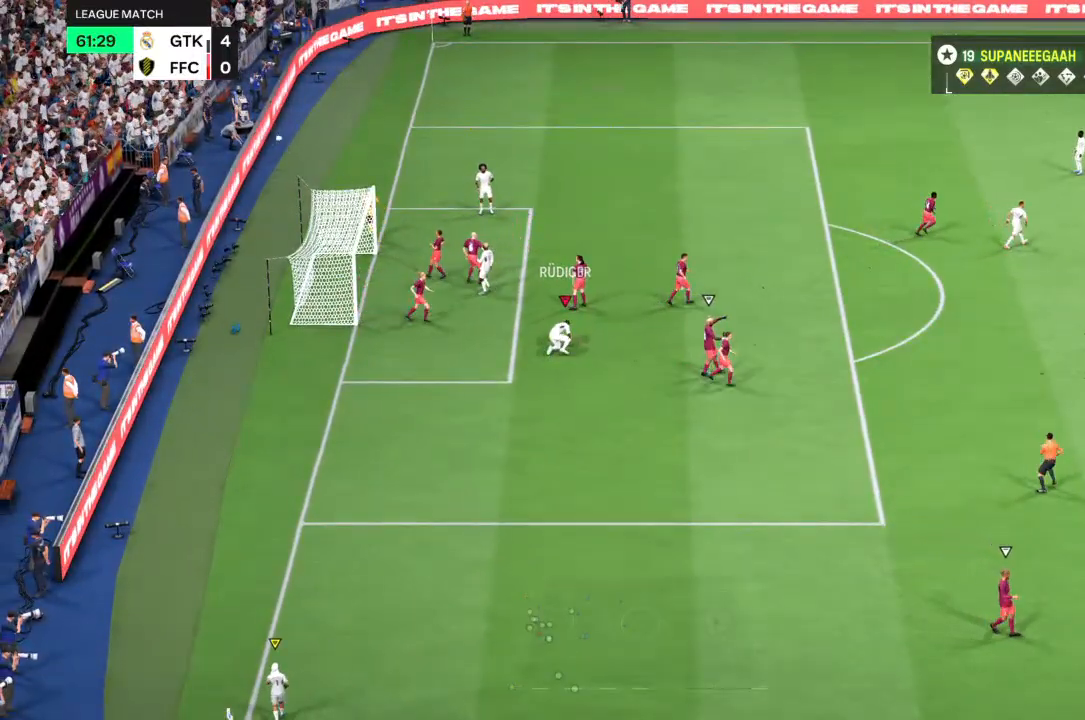
{"buttons": [], "left_stick": "center", "right_stick": "center", "events": []}
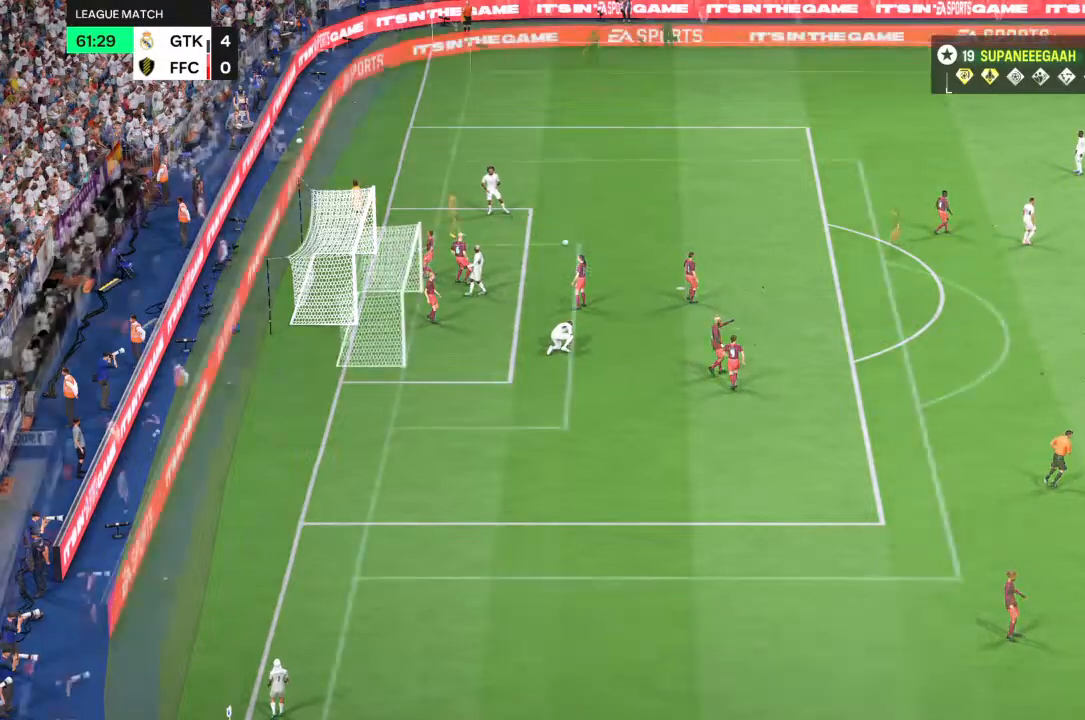
{"buttons": [], "left_stick": "center", "right_stick": "center", "events": []}
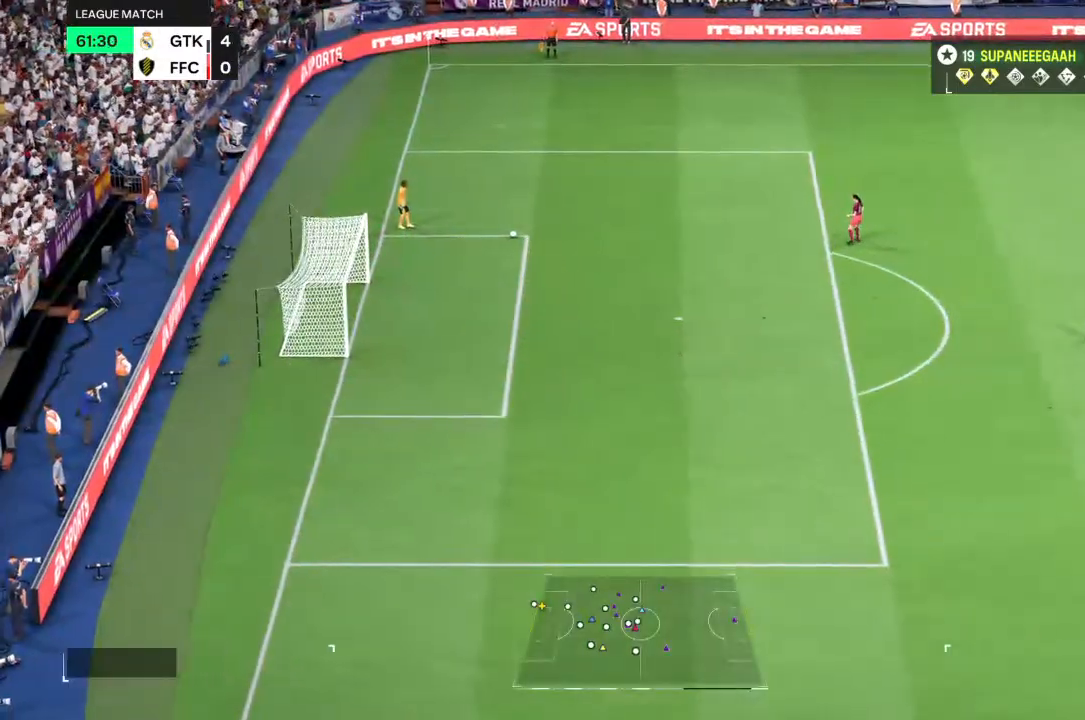
{"buttons": [], "left_stick": "center", "right_stick": "center", "events": []}
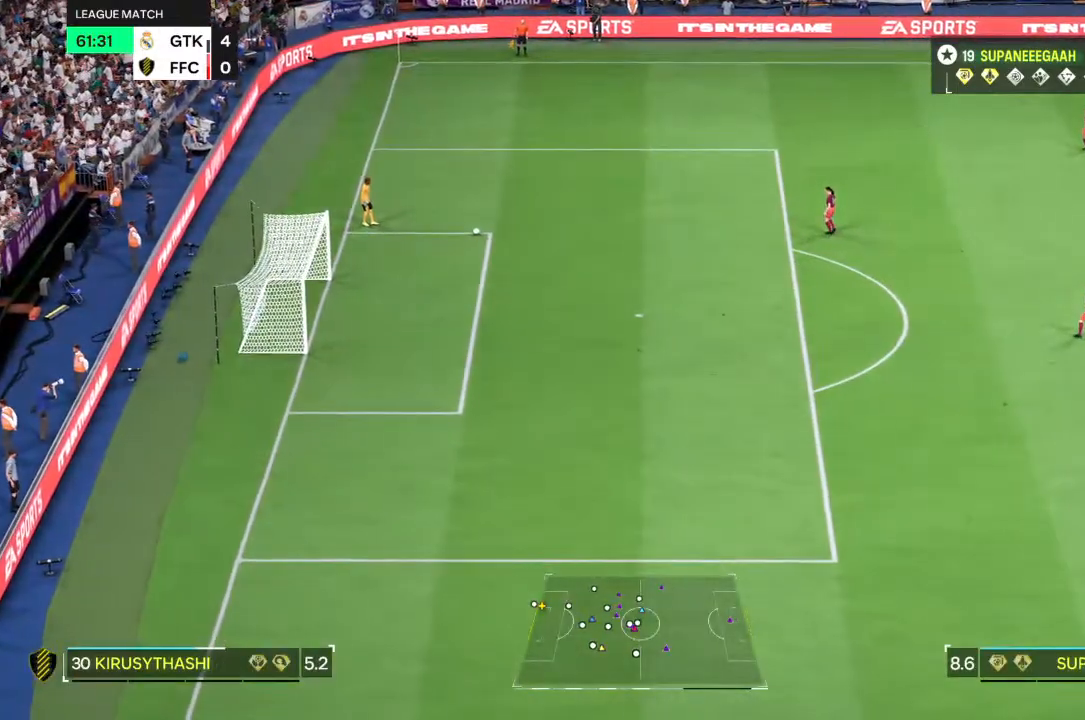
{"buttons": [], "left_stick": "center", "right_stick": "center", "events": []}
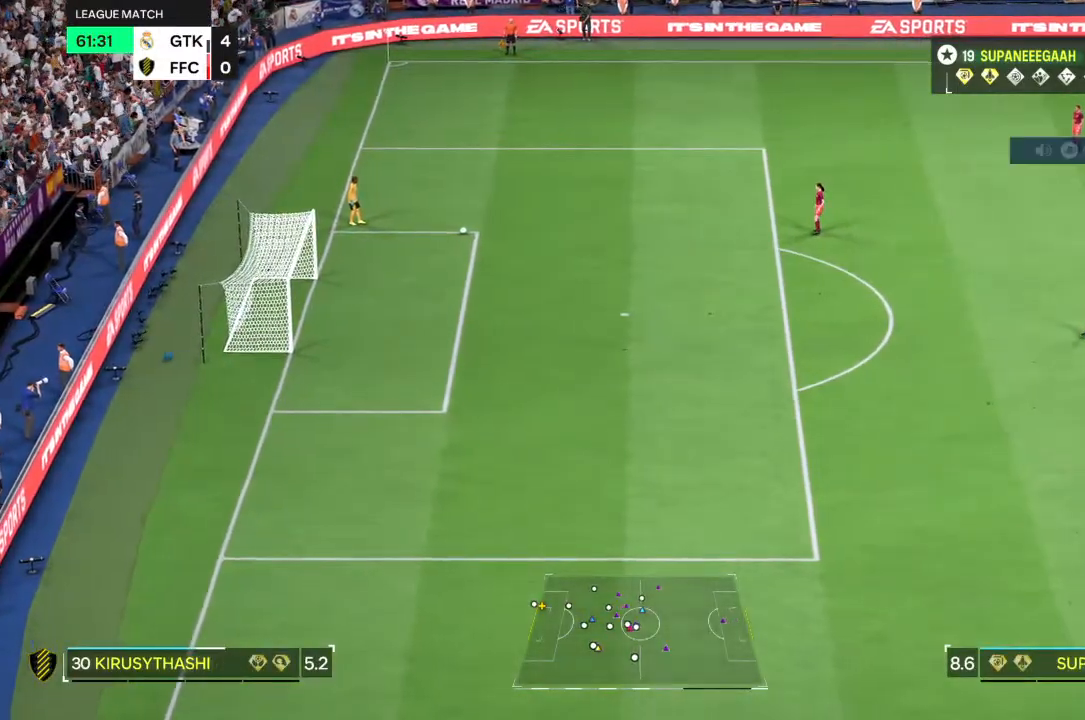
{"buttons": [], "left_stick": "left", "right_stick": "center", "events": [[83, "left_stick", "left"]]}
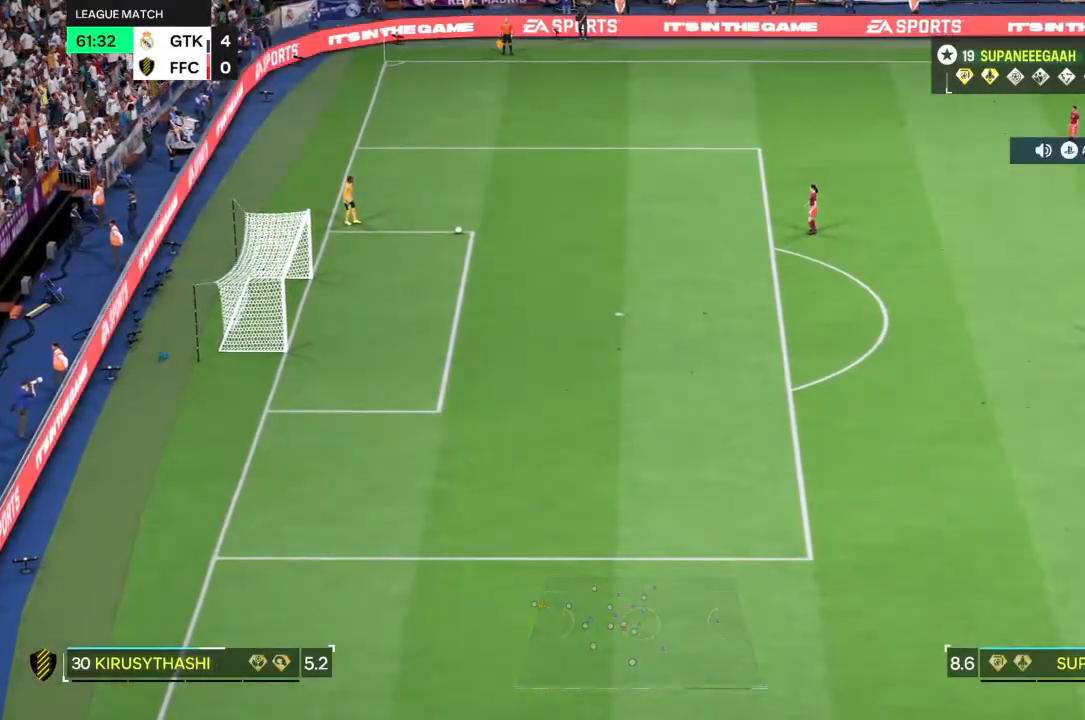
{"buttons": [], "left_stick": "left", "right_stick": "center", "events": []}
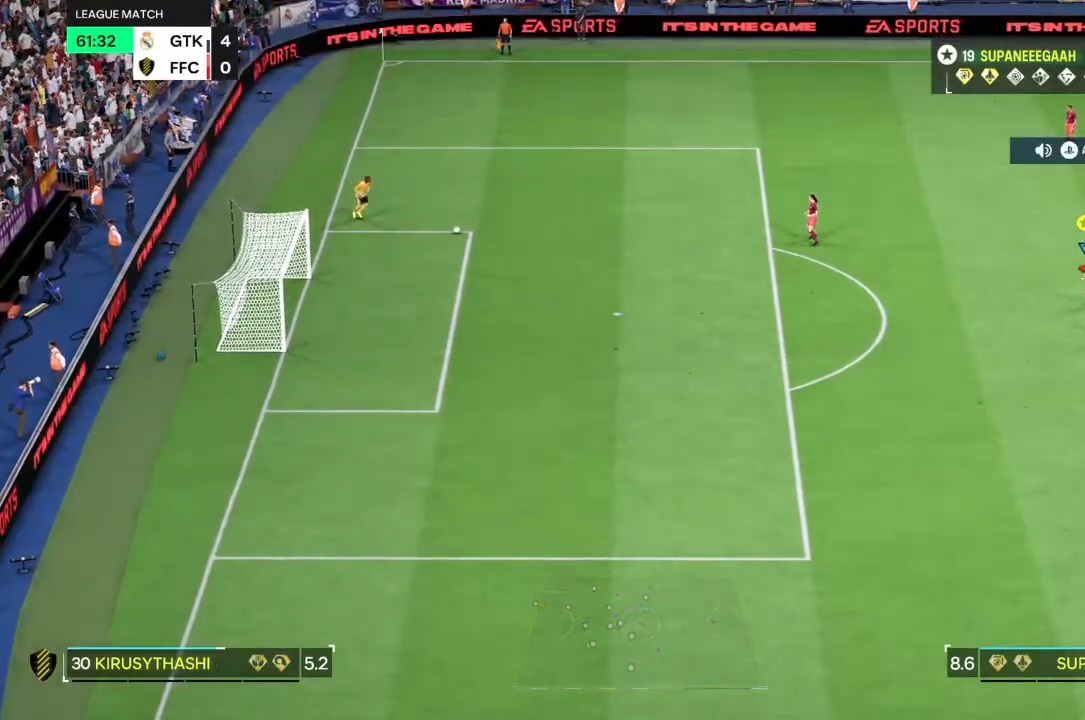
{"buttons": [], "left_stick": "center", "right_stick": "center", "events": [[167, "left_stick", "center"], [383, "DPAD_DOWN", "down"], [483, "DPAD_DOWN", "up"]]}
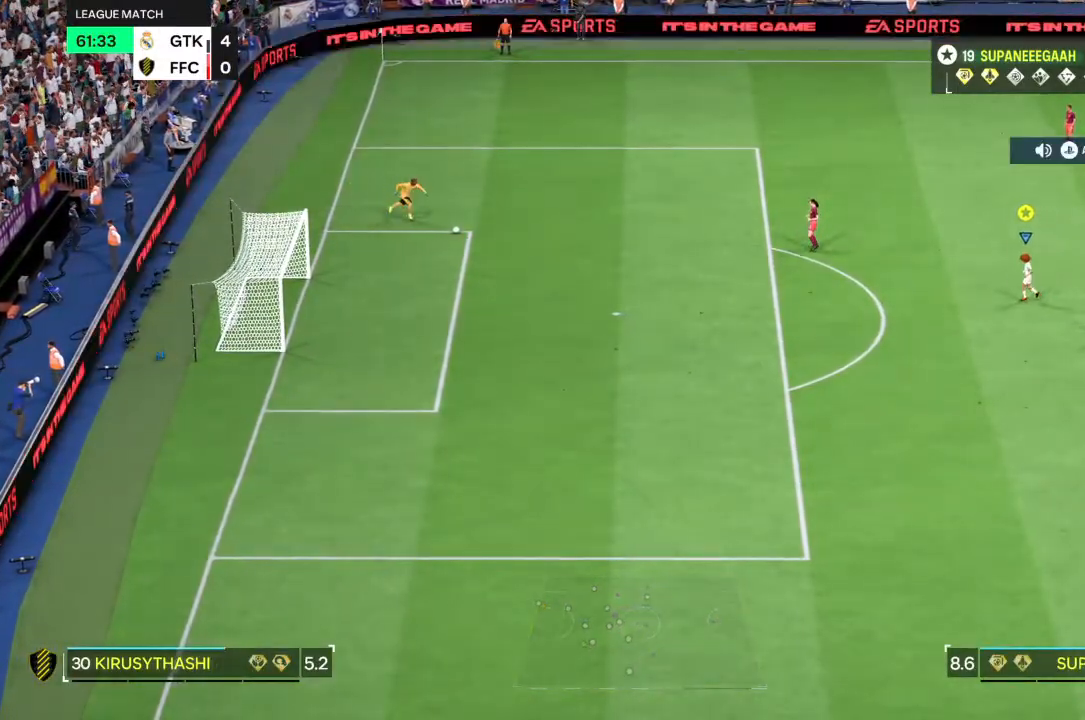
{"buttons": [], "left_stick": "center", "right_stick": "center", "events": []}
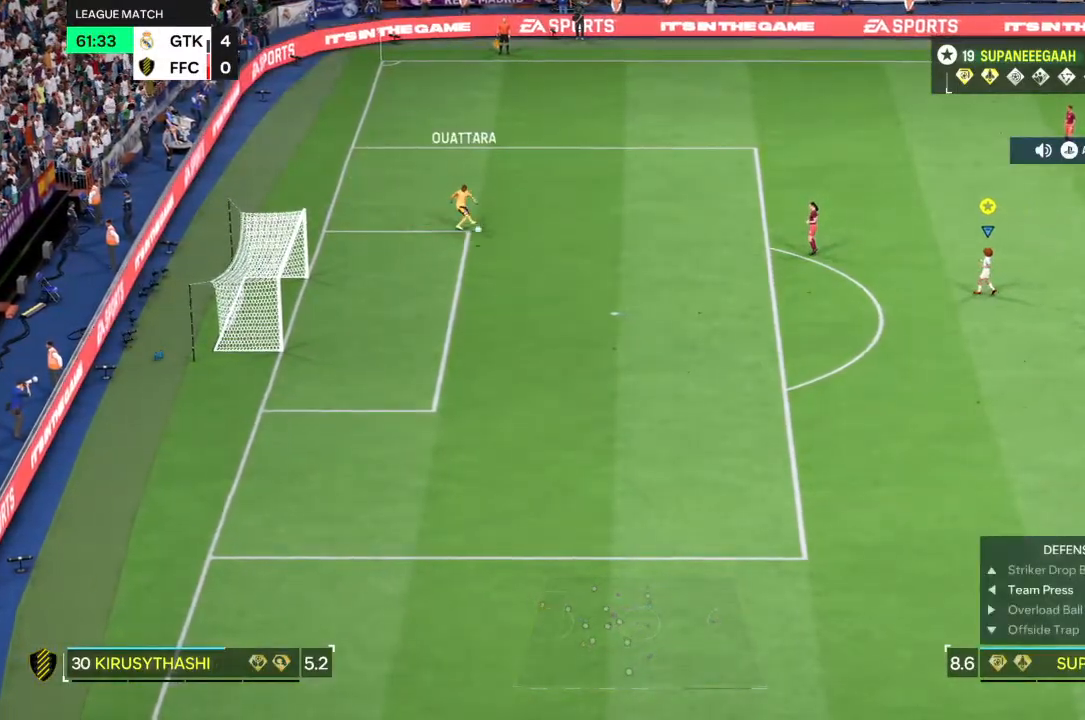
{"buttons": [], "left_stick": "up-right", "right_stick": "center", "events": [[433, "left_stick", "up-right"]]}
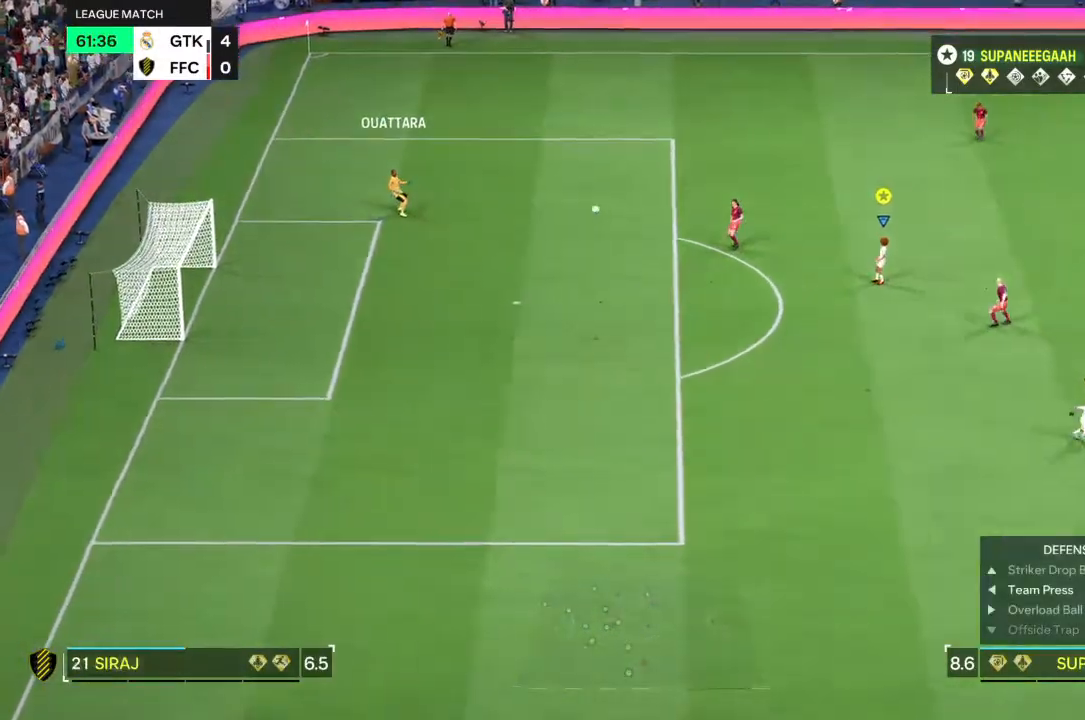
{"buttons": [], "left_stick": "down-right", "right_stick": "center", "events": [[100, "left_stick", "center"], [367, "left_stick", "down-right"]]}
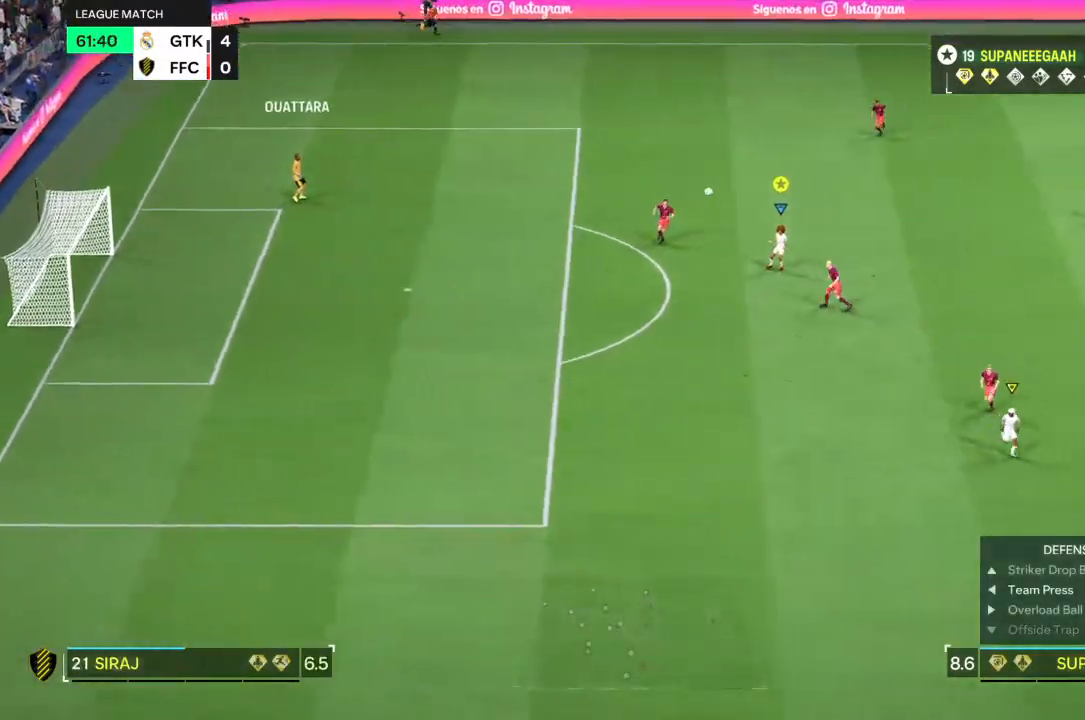
{"buttons": [], "left_stick": "down-right", "right_stick": "center"}
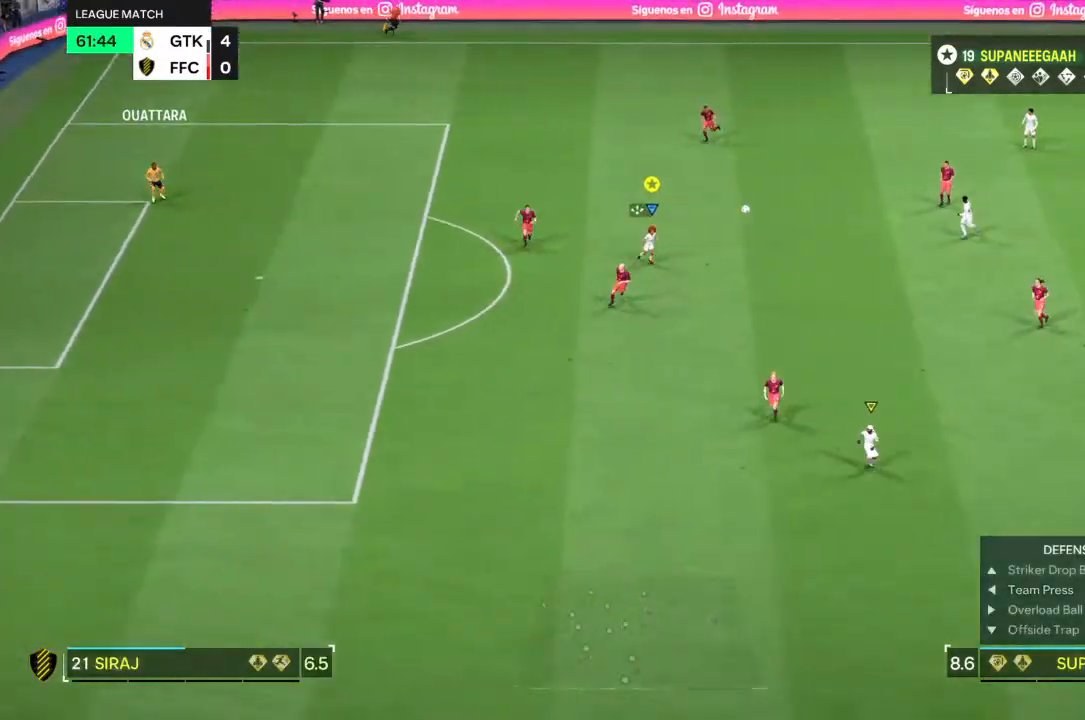
{"buttons": [], "left_stick": "down-right", "right_stick": "center", "events": []}
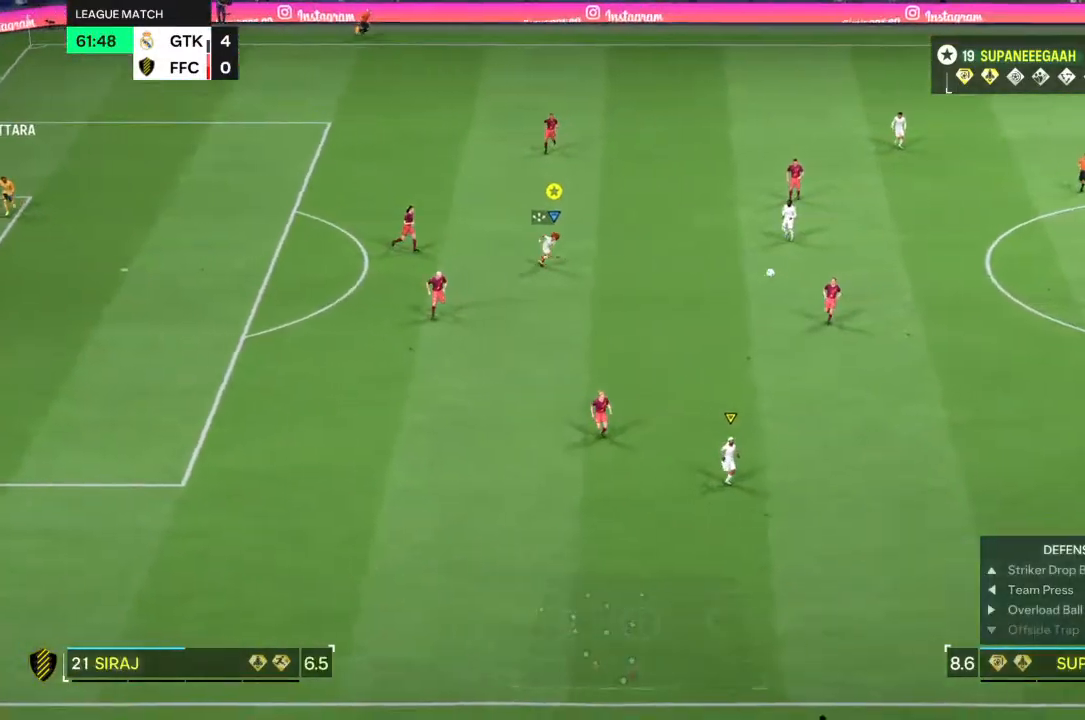
{"buttons": [], "left_stick": "down-right", "right_stick": "center", "events": []}
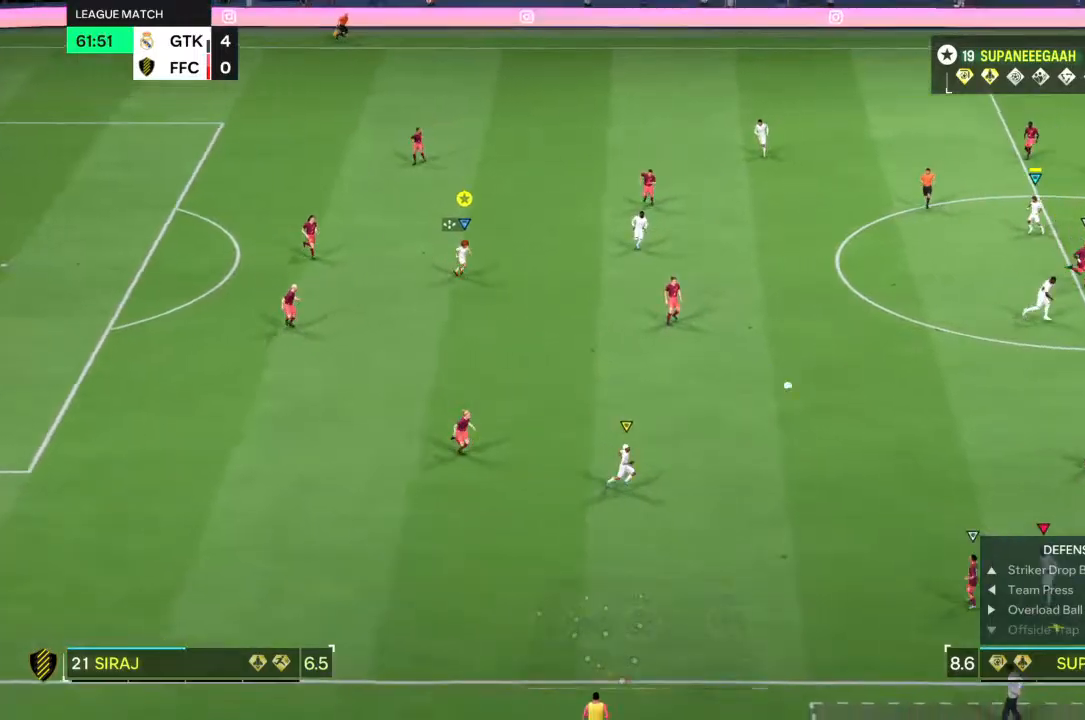
{"buttons": [], "left_stick": "down-right", "right_stick": "center", "events": []}
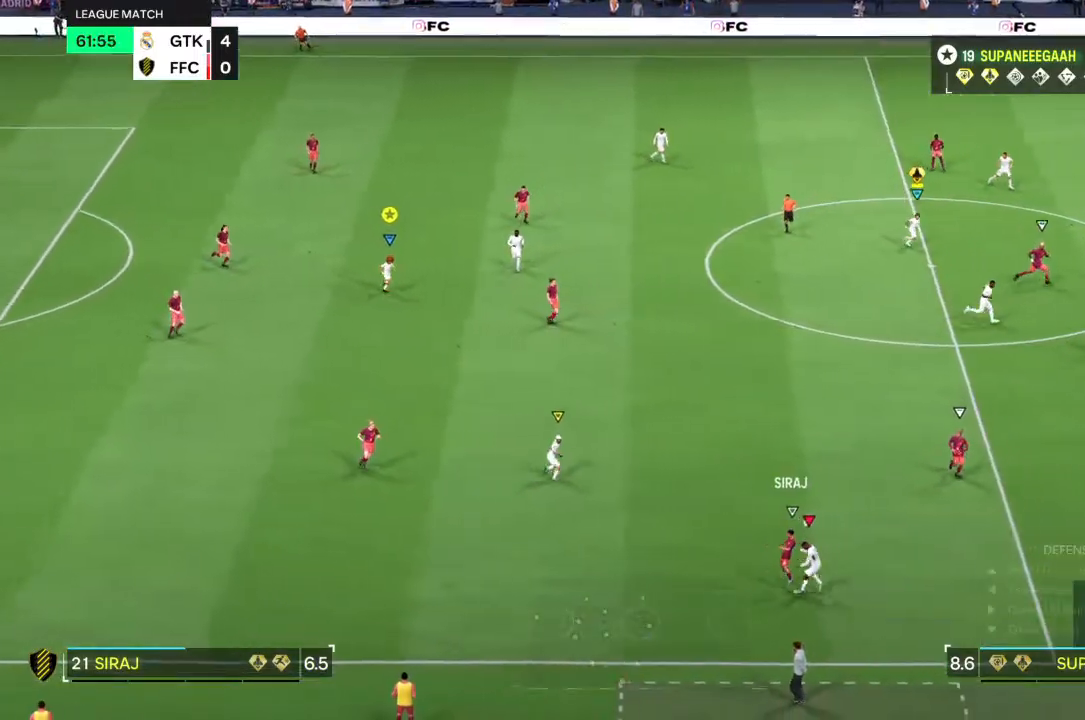
{"buttons": [], "left_stick": "down-right", "right_stick": "center", "events": []}
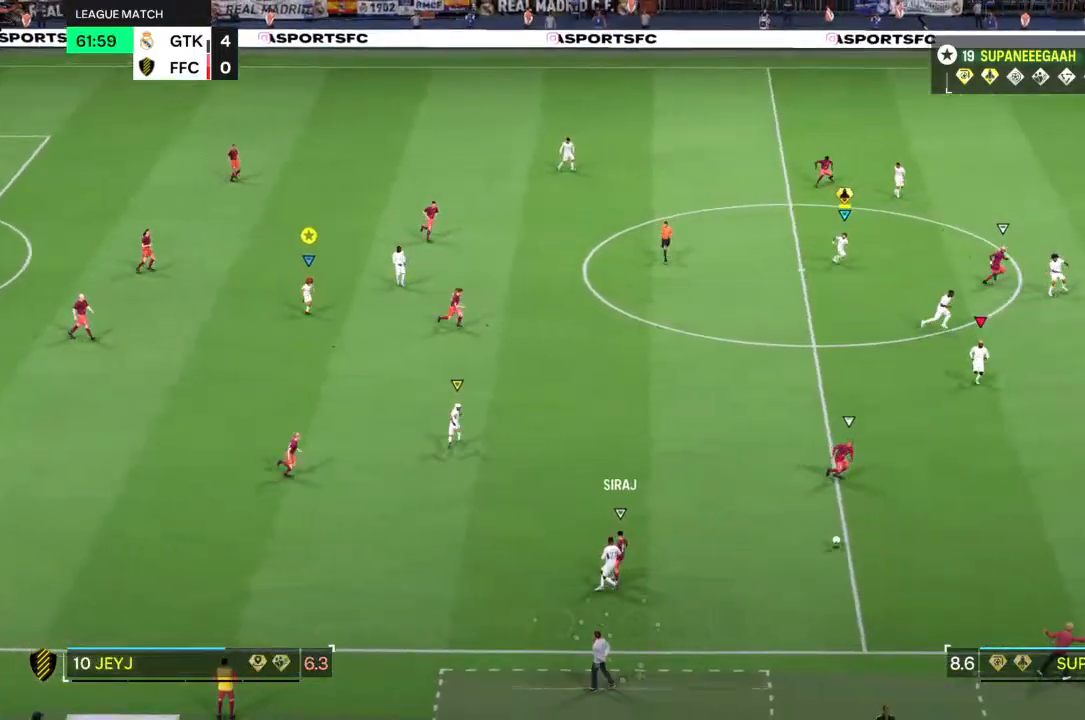
{"buttons": [], "left_stick": "down-right", "right_stick": "center", "events": []}
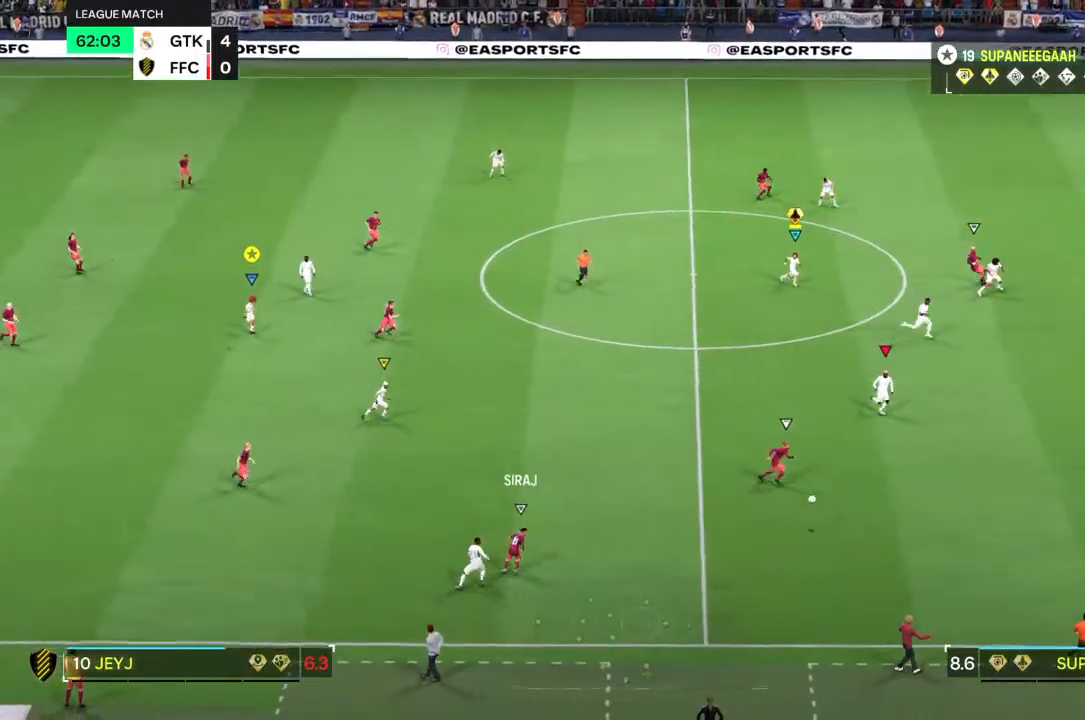
{"buttons": [], "left_stick": "down-right", "right_stick": "center", "events": []}
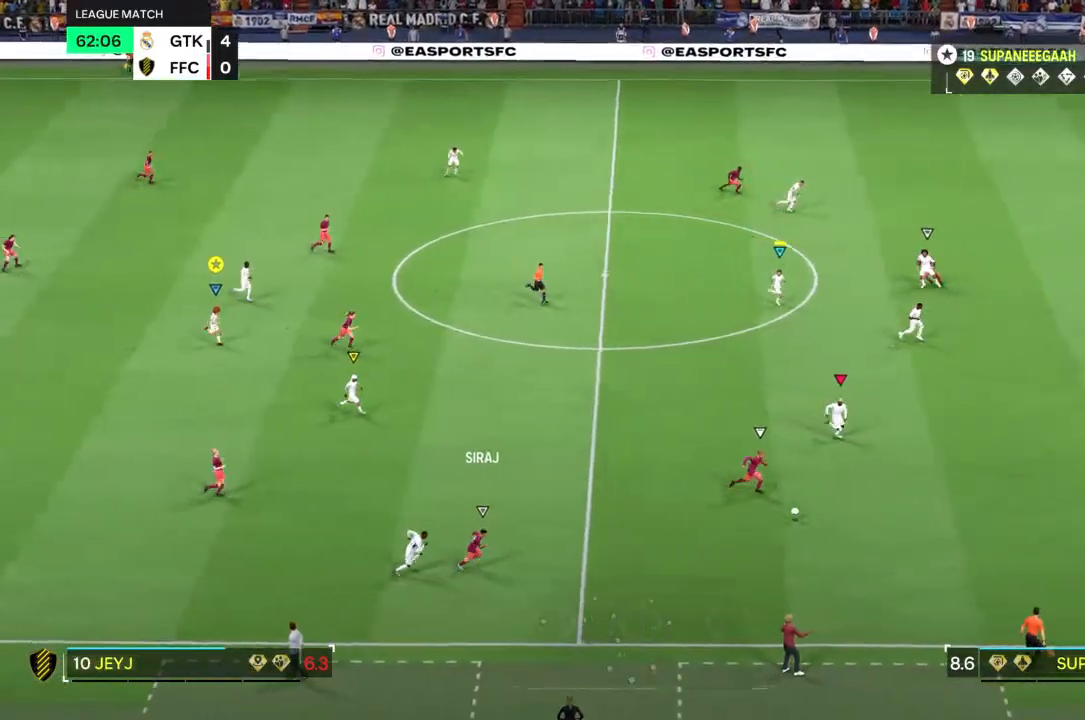
{"buttons": [], "left_stick": "down-right", "right_stick": "center", "events": []}
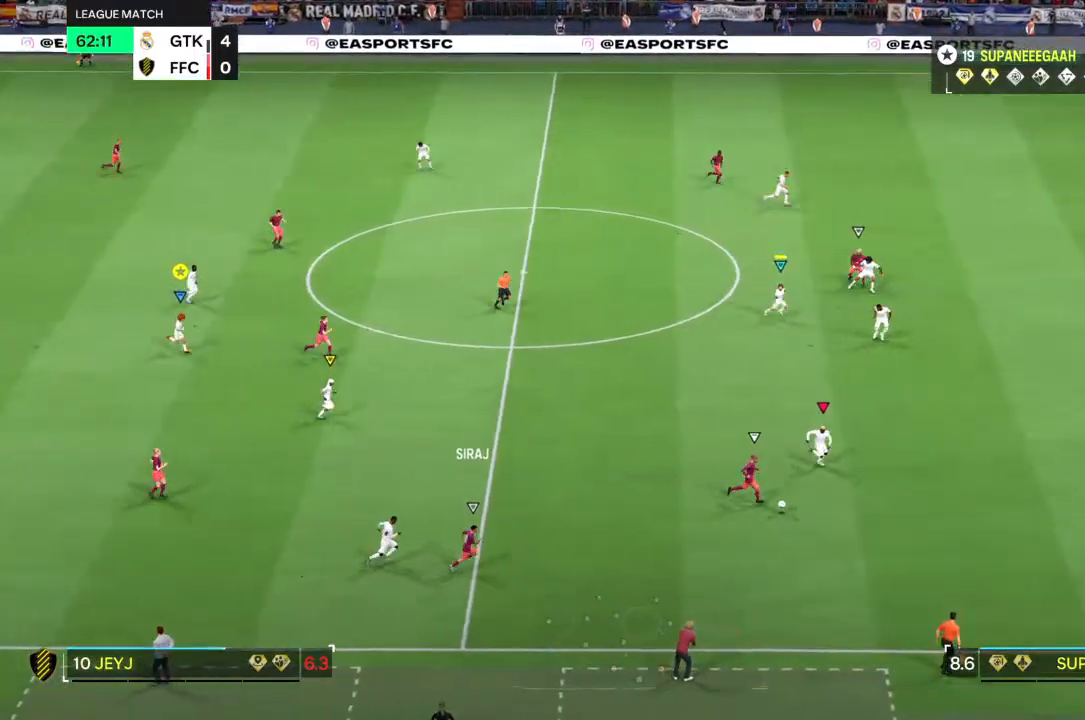
{"buttons": [], "left_stick": "right", "right_stick": "center", "events": [[150, "left_stick", "right"]]}
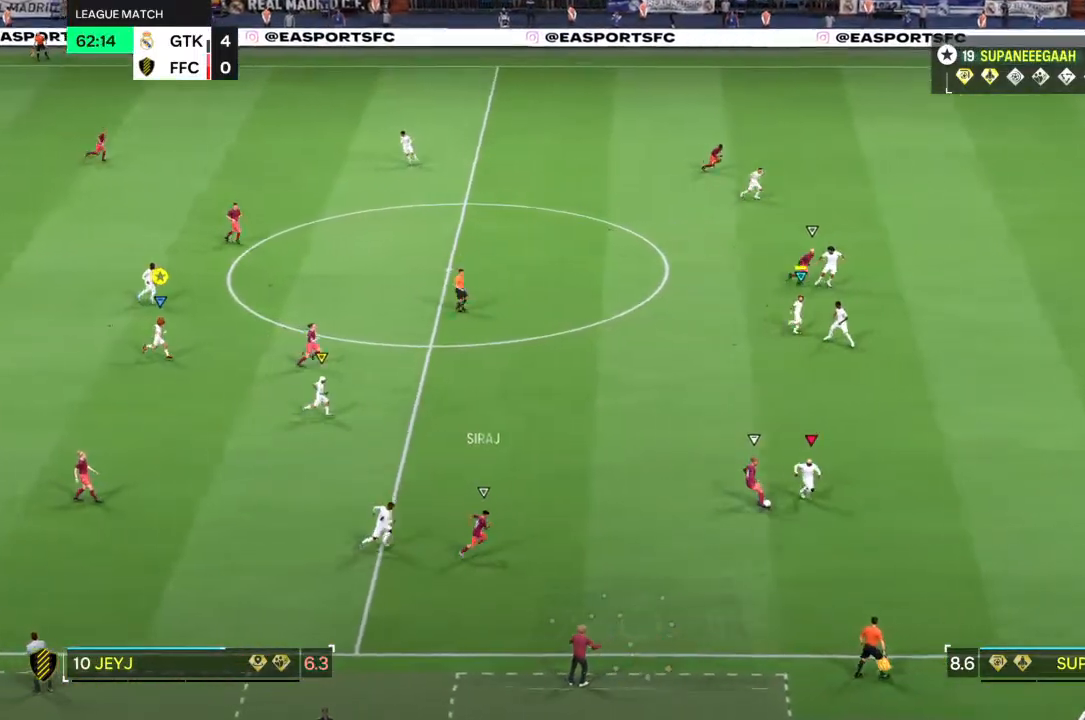
{"buttons": [], "left_stick": "right", "right_stick": "center", "events": []}